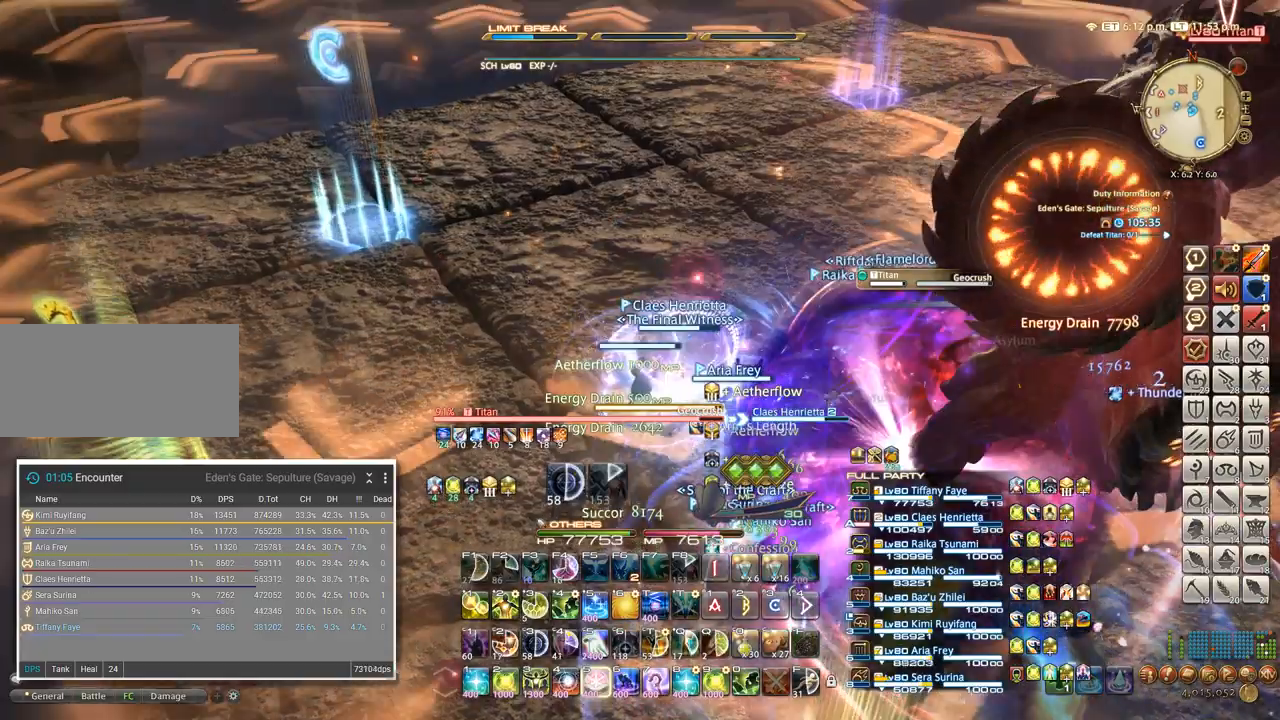
Gameplay with keyboard; each line is a JSON object with the keys held at the frame after it. "events" lists presses ("down") and releases ("up") of ".", "/", "0", "1", "2", "3", "4", "5", "6", "7", "8", "9", "a", "alt_l", "alt_r", "b", "backslash", "backspace", "c", "caps_lock", "comma", "ctrl_l", "ctrl_r", "d", "e", "equals", "escape", "f", "f1", "f10", "f11", "f12", "f2", "f3", "f4", "f5", "f6", "f7", "f8", "f9", "g", "h", "i", "j", "k", "l", "lbracket", "m", "minus", "n", "o", "p", "q", "quote", "r", "rbracket", "return", "s", "semicolon", "shift_l", "shift_r", "space", "super", "t", "tab", "tilde", "u", "v", "w", "x", "y" and "z" between this image and that frame as [ms after this image, input, new state], when the widget could be followed in between. No other keys are recorded. Mouse input is not recorded.
{"keys": [], "events": [[117, "5", "up"], [167, "5", "down"], [467, "5", "up"]]}
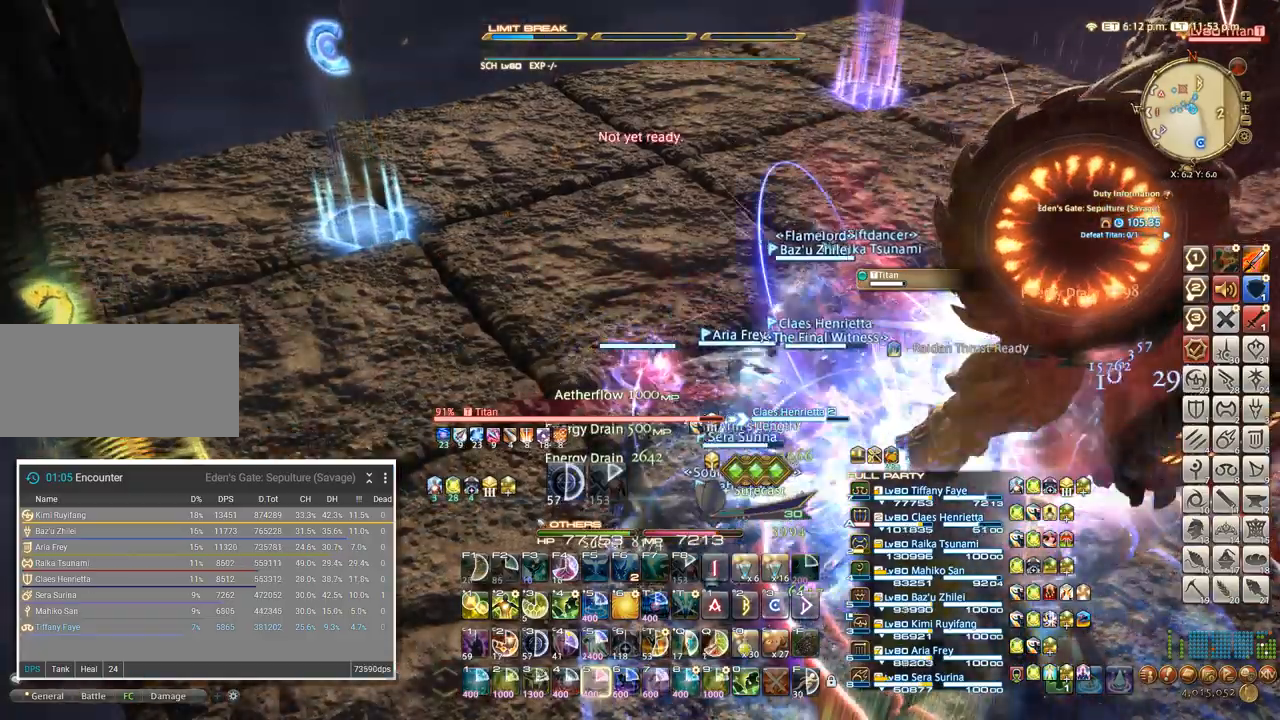
{"keys": ["w"], "events": [[133, "d", "down"], [133, "w", "down"], [250, "d", "up"], [300, "a", "down"], [417, "a", "up"]]}
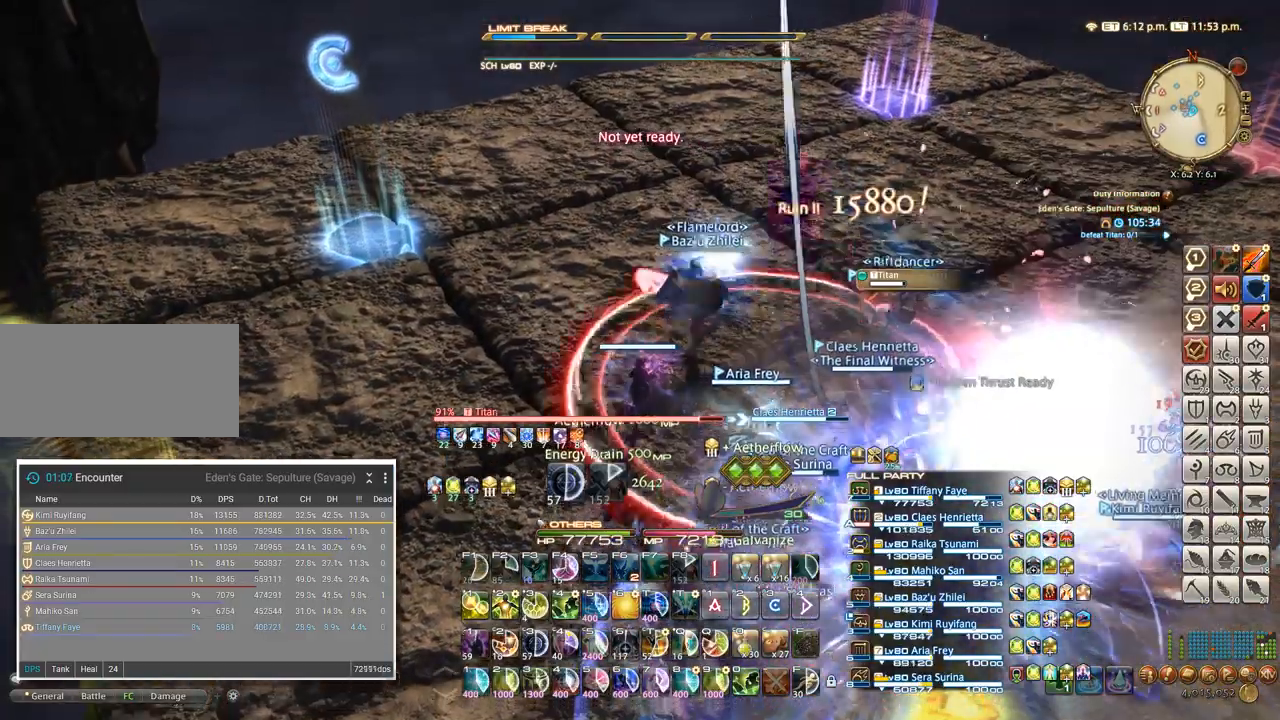
{"keys": ["d", "w"], "events": [[17, "d", "down"]]}
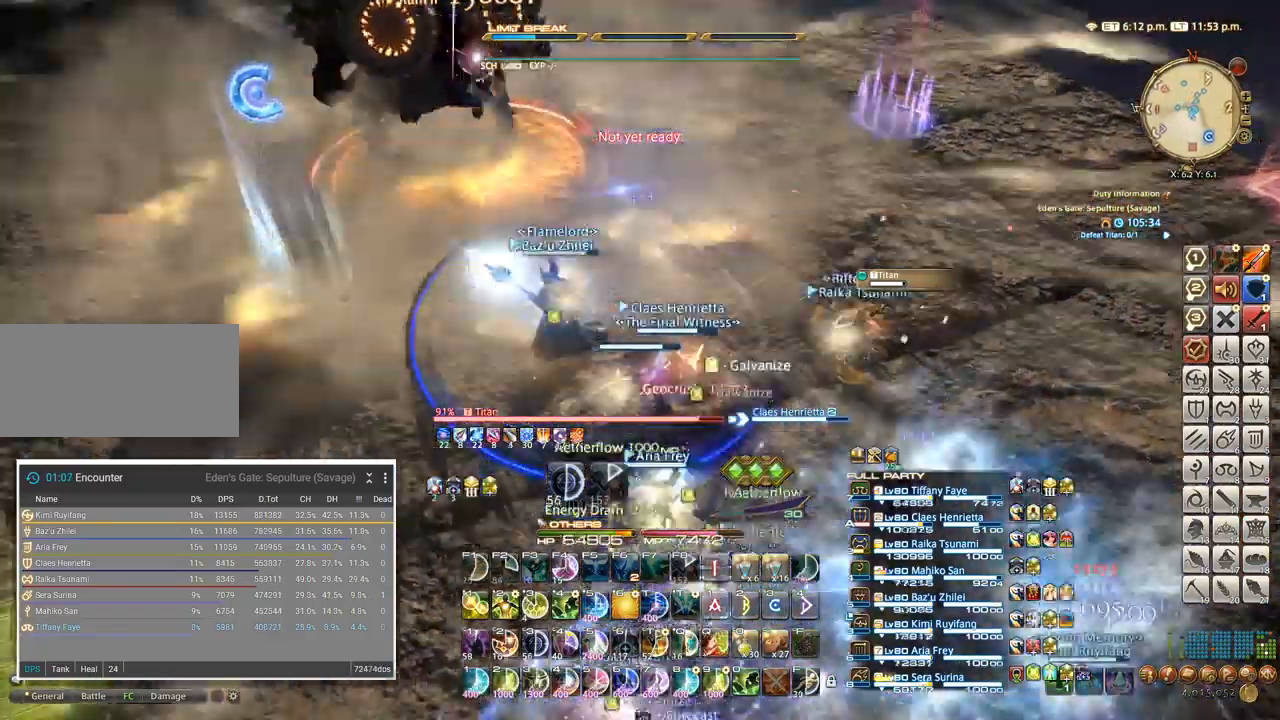
{"keys": ["d", "w"]}
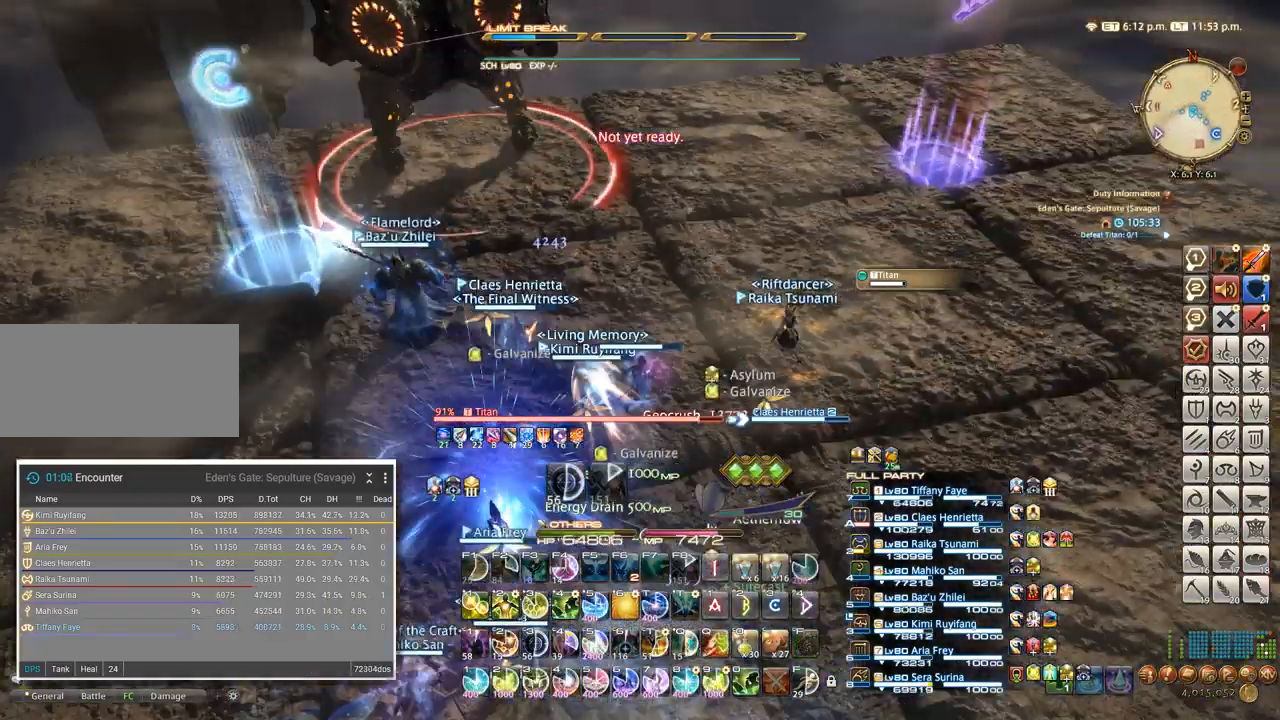
{"keys": [], "events": [[183, "d", "up"], [217, "d", "down"], [400, "d", "up"], [433, "w", "up"]]}
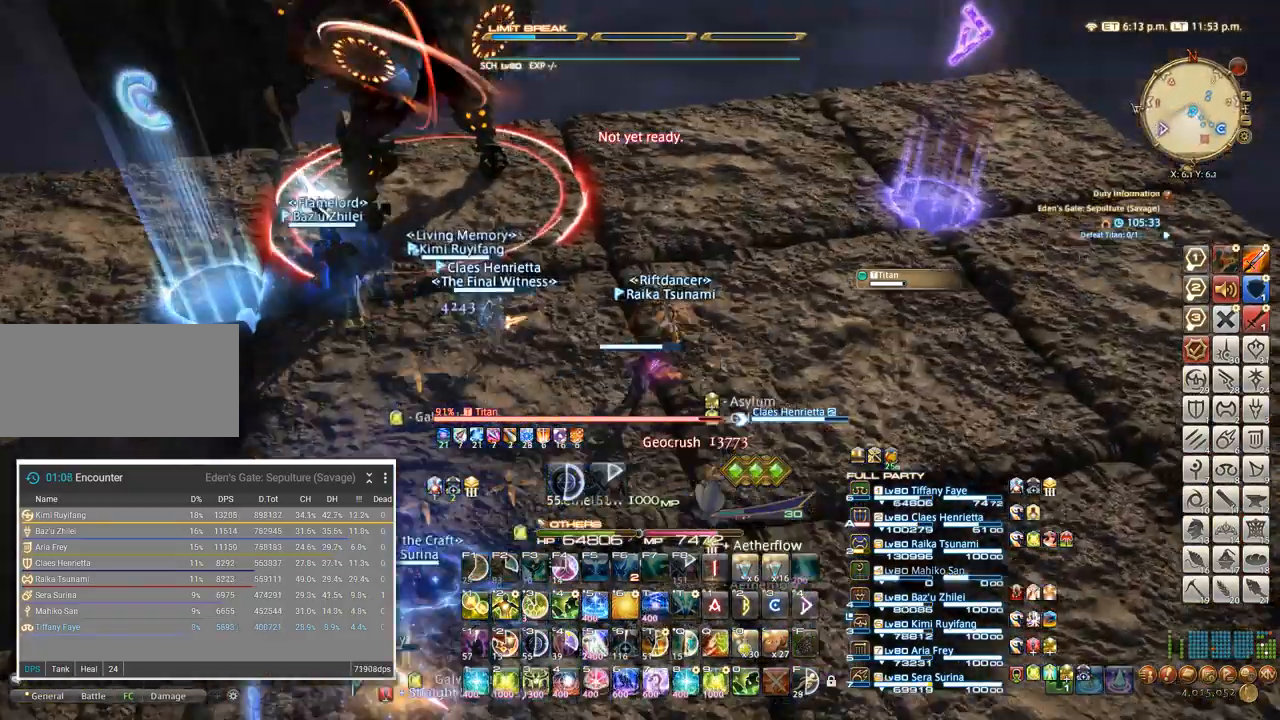
{"keys": ["w"]}
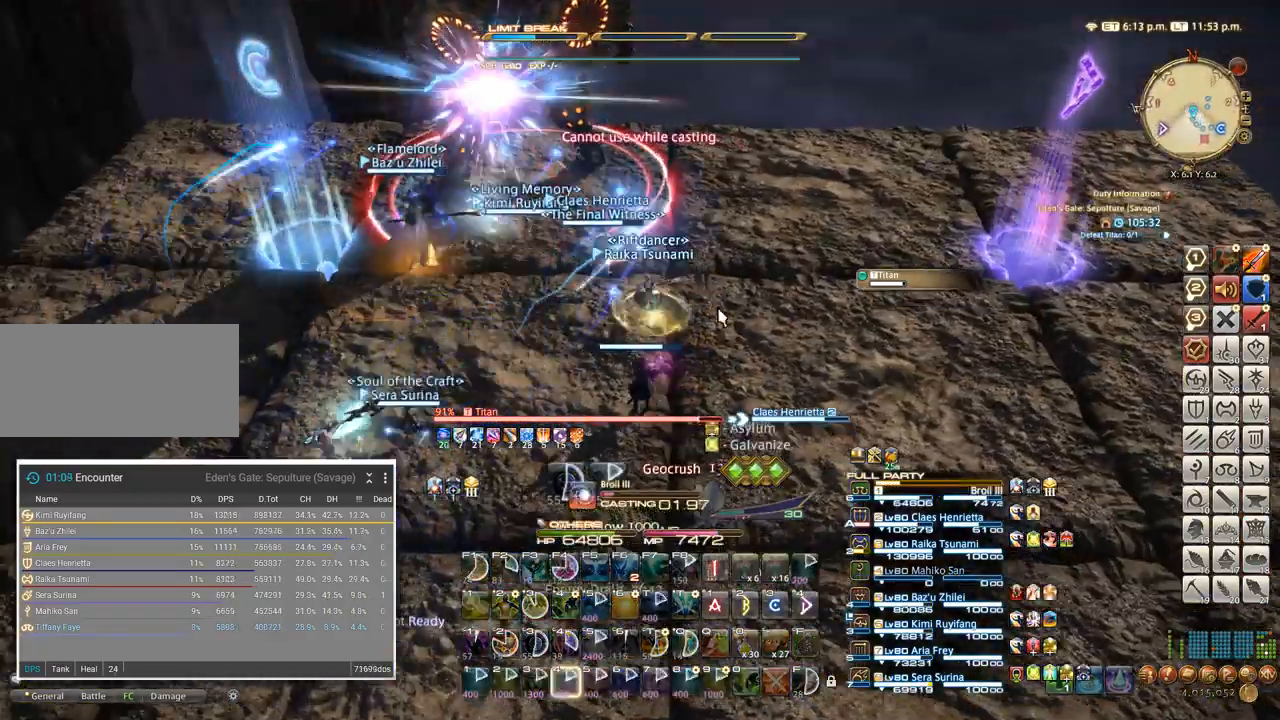
{"keys": ["a", "w"], "events": [[67, "w", "up"], [100, "ctrl_l", "down"], [250, "ctrl_l", "up"], [300, "a", "down"], [317, "w", "down"]]}
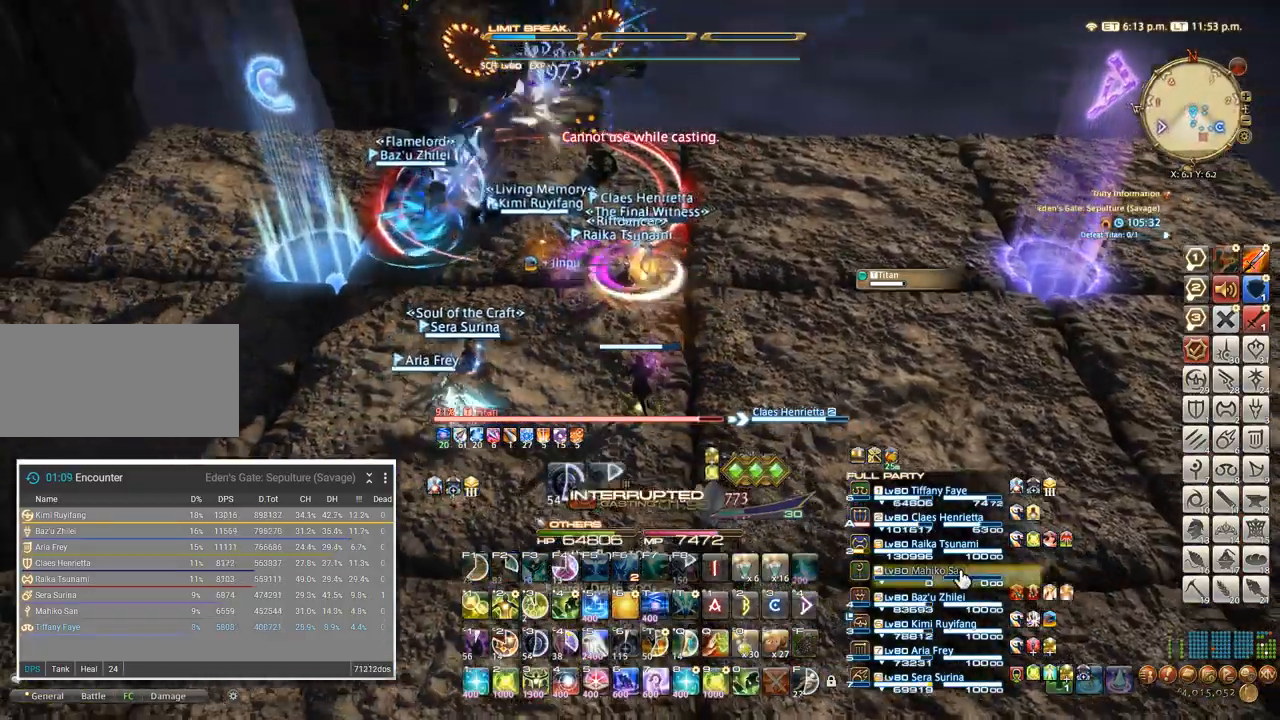
{"keys": ["s"], "events": [[67, "a", "up"], [400, "w", "up"], [417, "s", "down"]]}
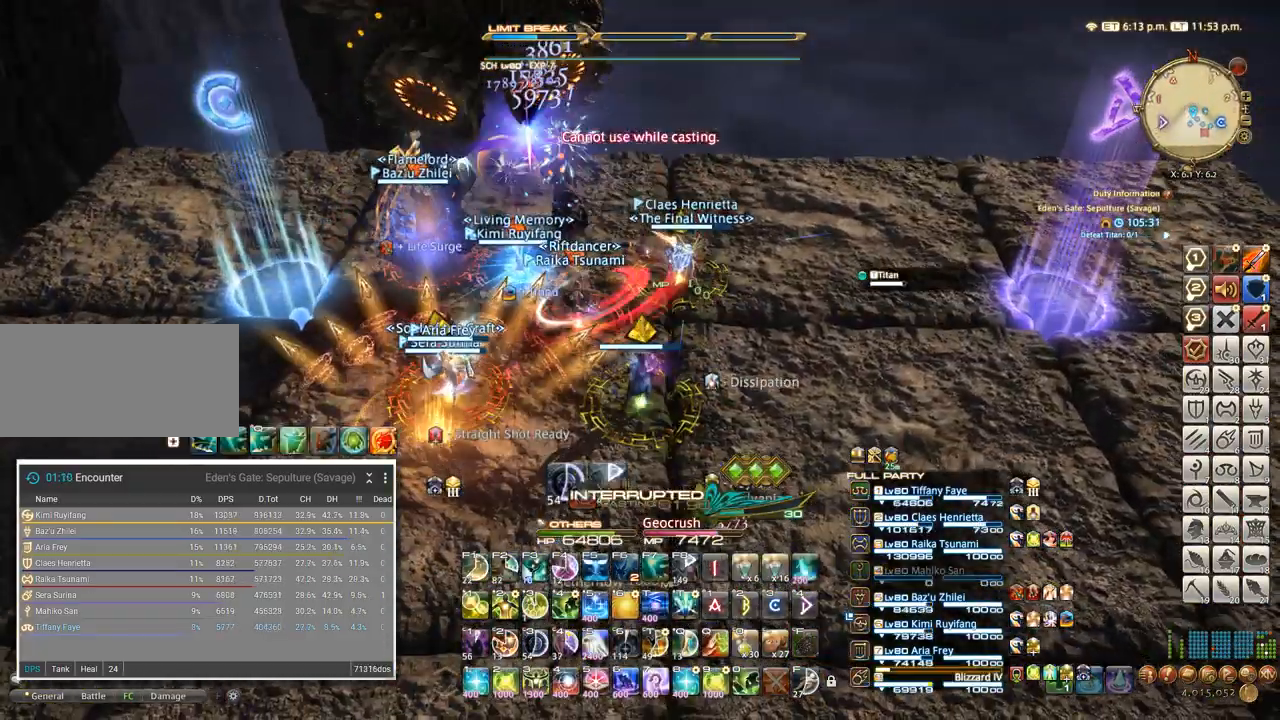
{"keys": ["f", "w"], "events": [[200, "s", "up"], [233, "d", "down"], [433, "d", "up"], [433, "w", "down"], [467, "f", "down"]]}
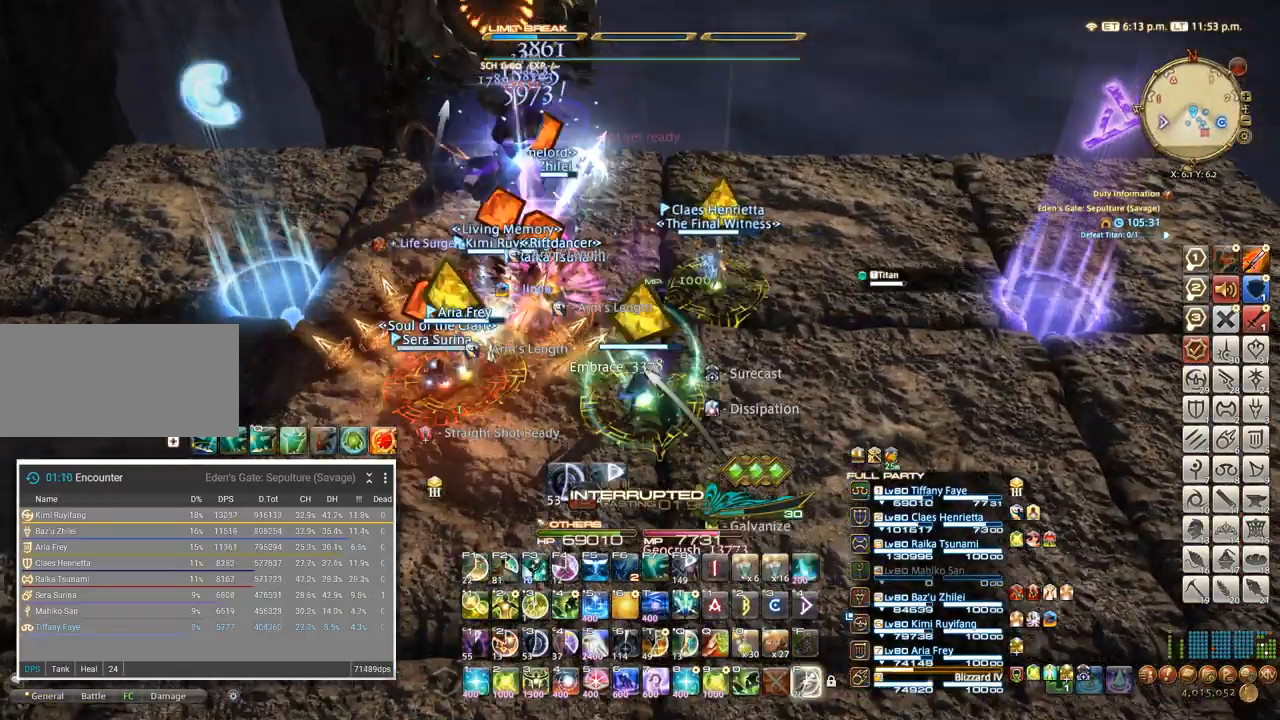
{"keys": ["s"], "events": [[167, "a", "down"], [167, "f", "up"], [167, "w", "up"], [183, "d", "down"], [200, "a", "up"], [400, "d", "up"], [400, "s", "down"]]}
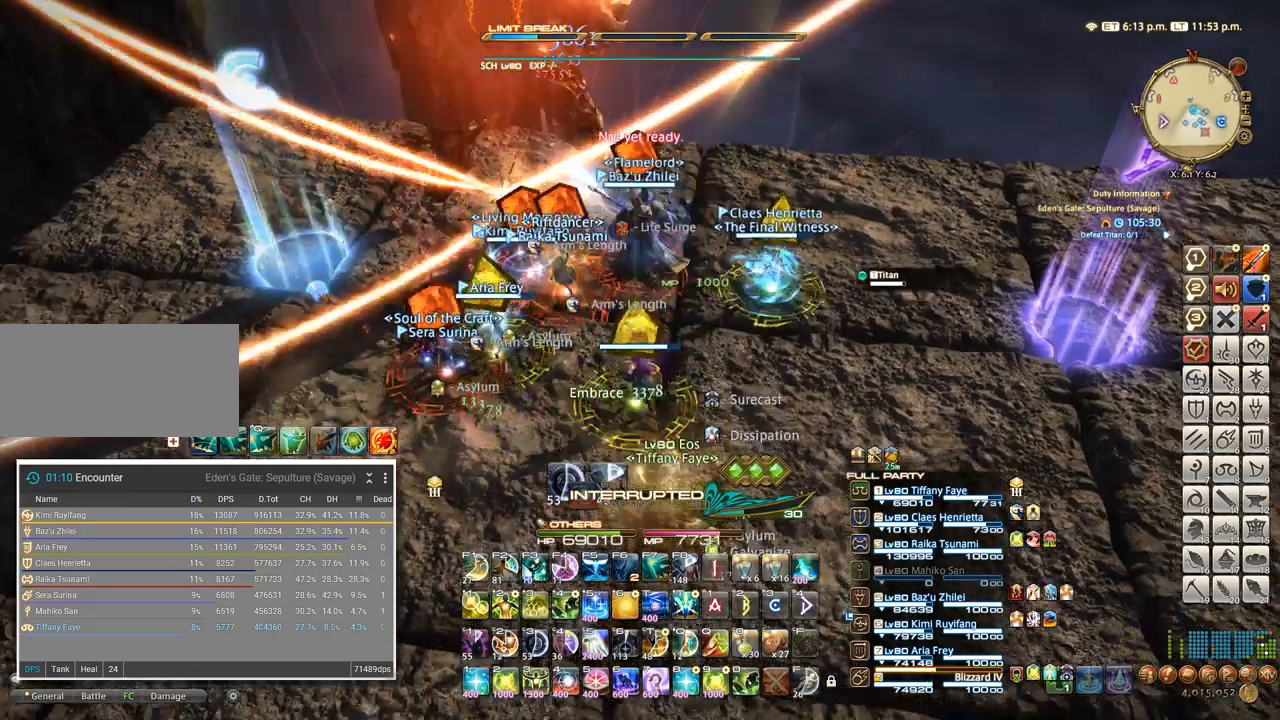
{"keys": ["f", "s"], "events": [[217, "f", "down"], [250, "f", "up"], [350, "f", "down"]]}
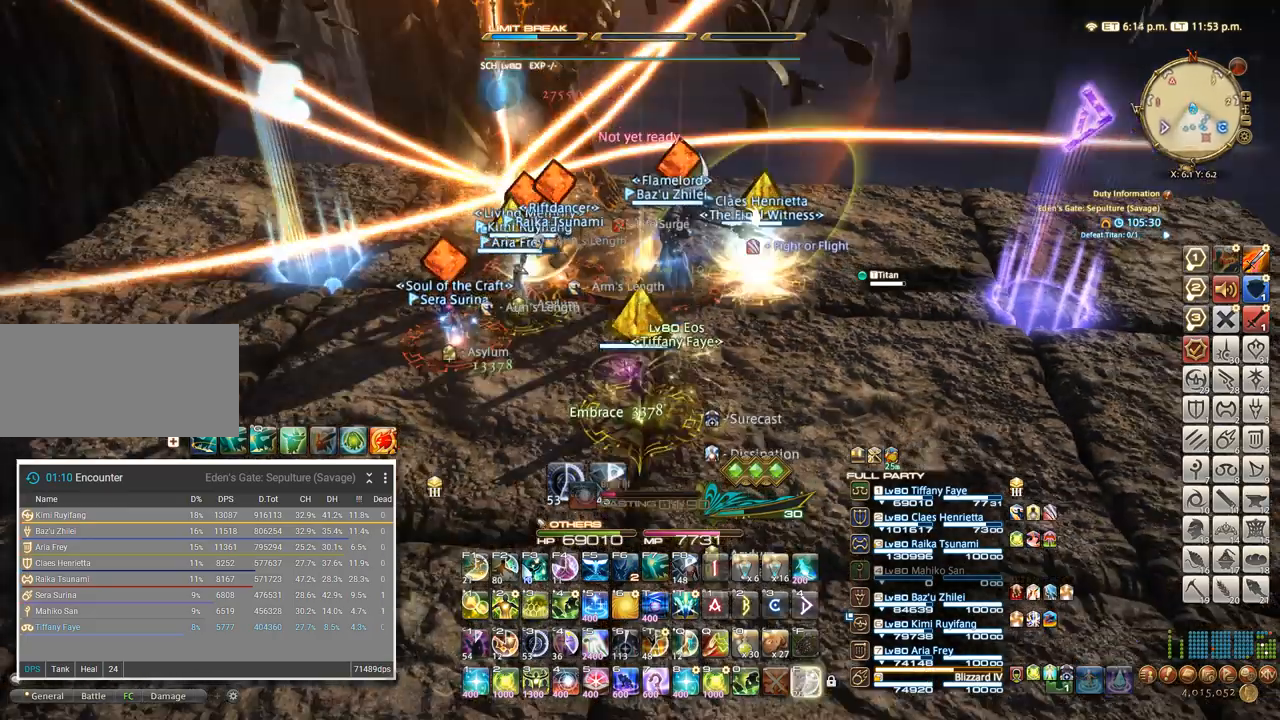
{"keys": ["s"], "events": [[67, "f", "up"]]}
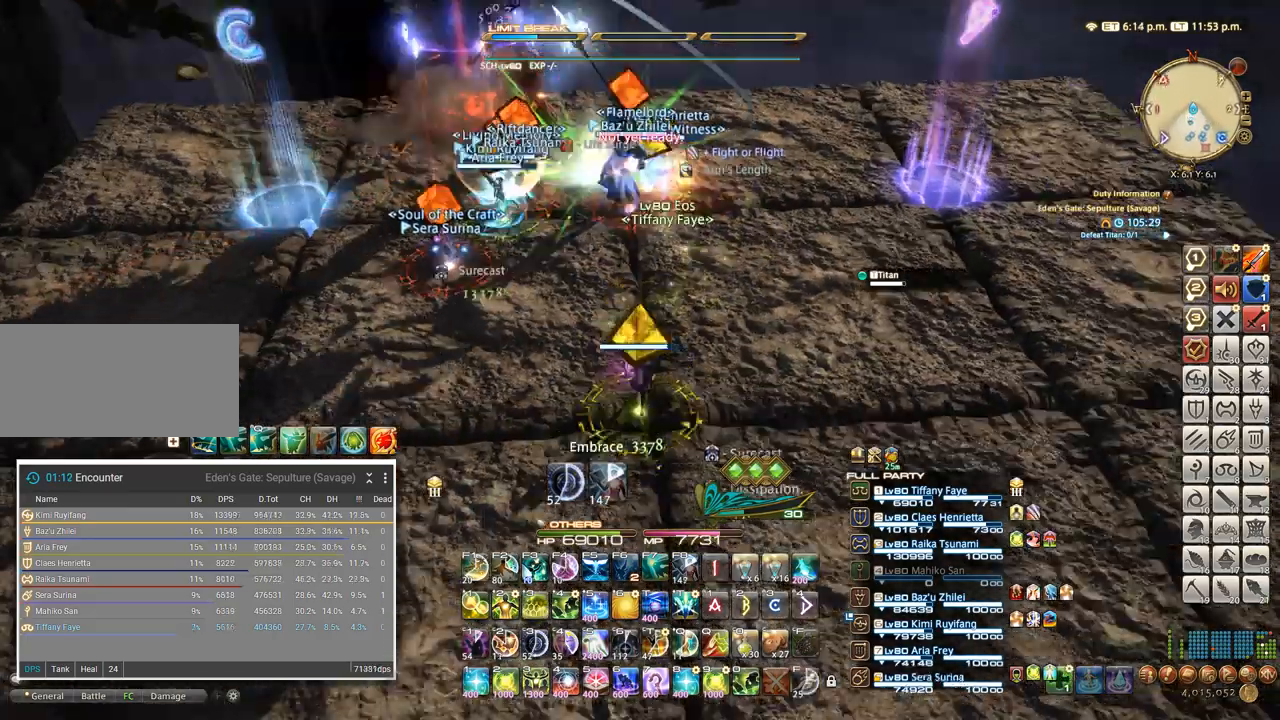
{"keys": ["s"], "events": []}
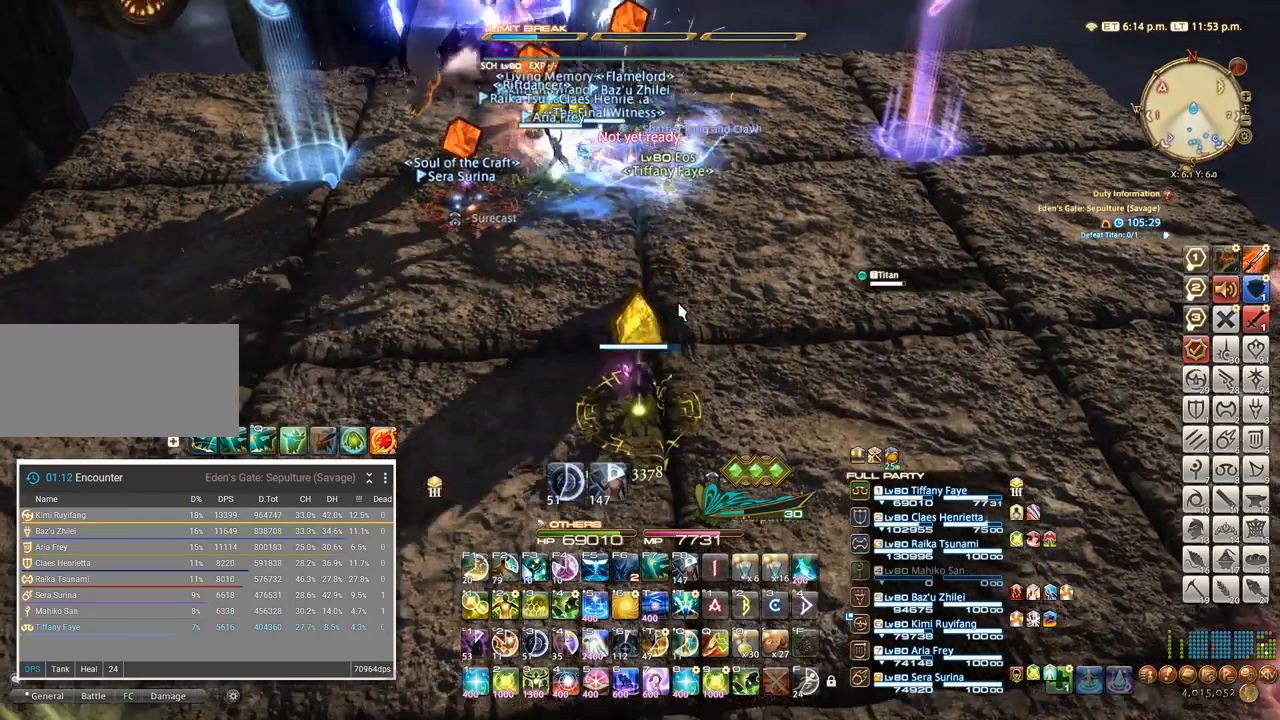
{"keys": ["s"], "events": []}
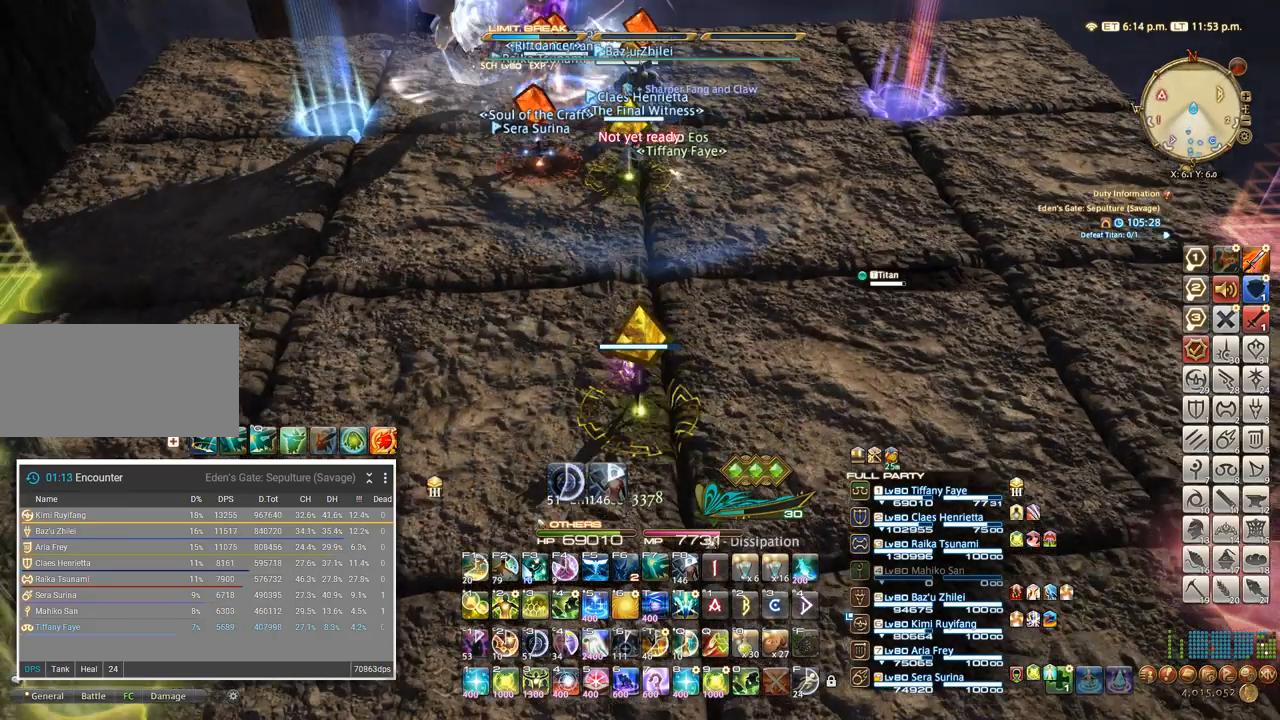
{"keys": ["s"], "events": [[167, "tab", "down"], [300, "tab", "up"]]}
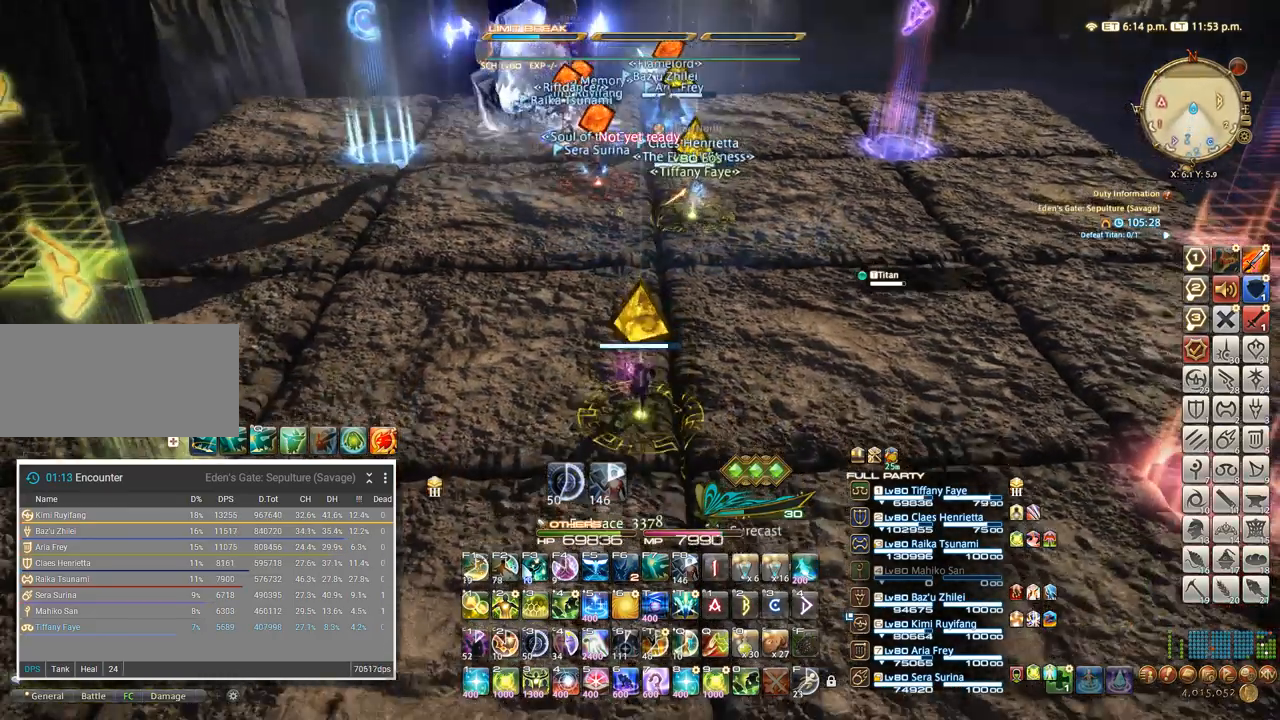
{"keys": ["5"], "events": [[267, "tab", "down"], [383, "s", "up"], [383, "tab", "up"], [400, "5", "down"]]}
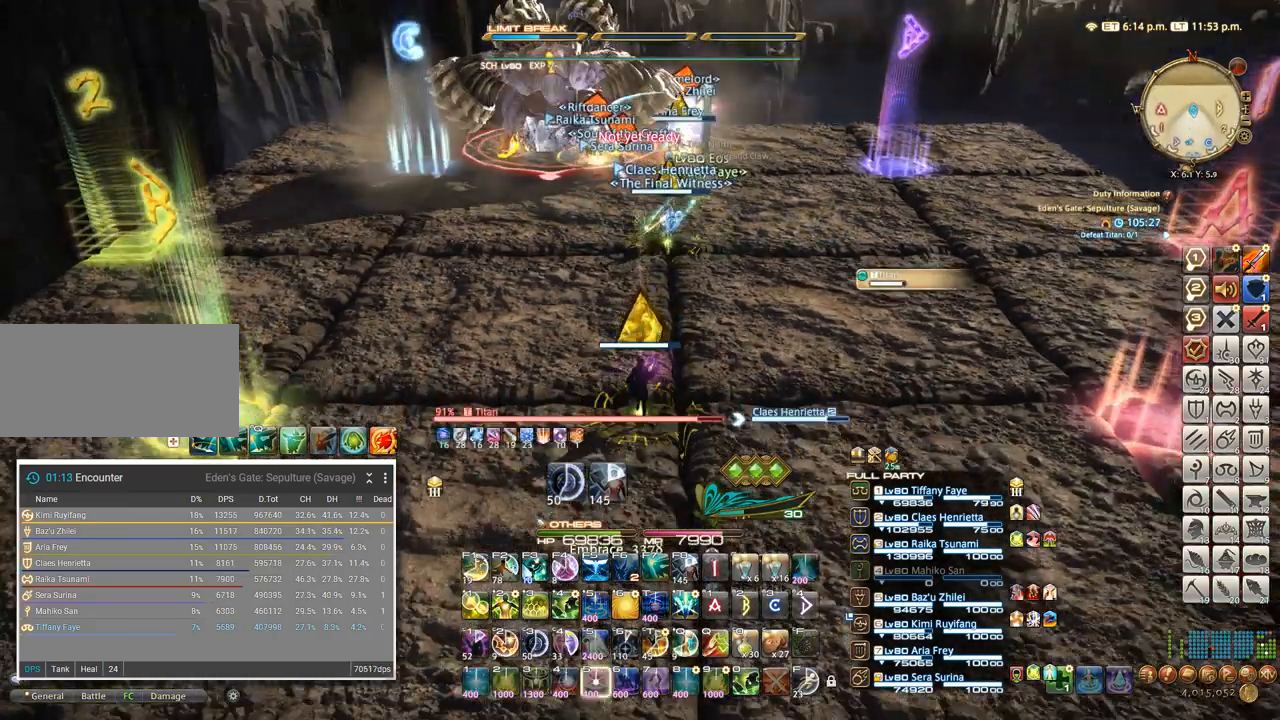
{"keys": [], "events": [[167, "5", "up"], [217, "5", "down"], [467, "5", "up"]]}
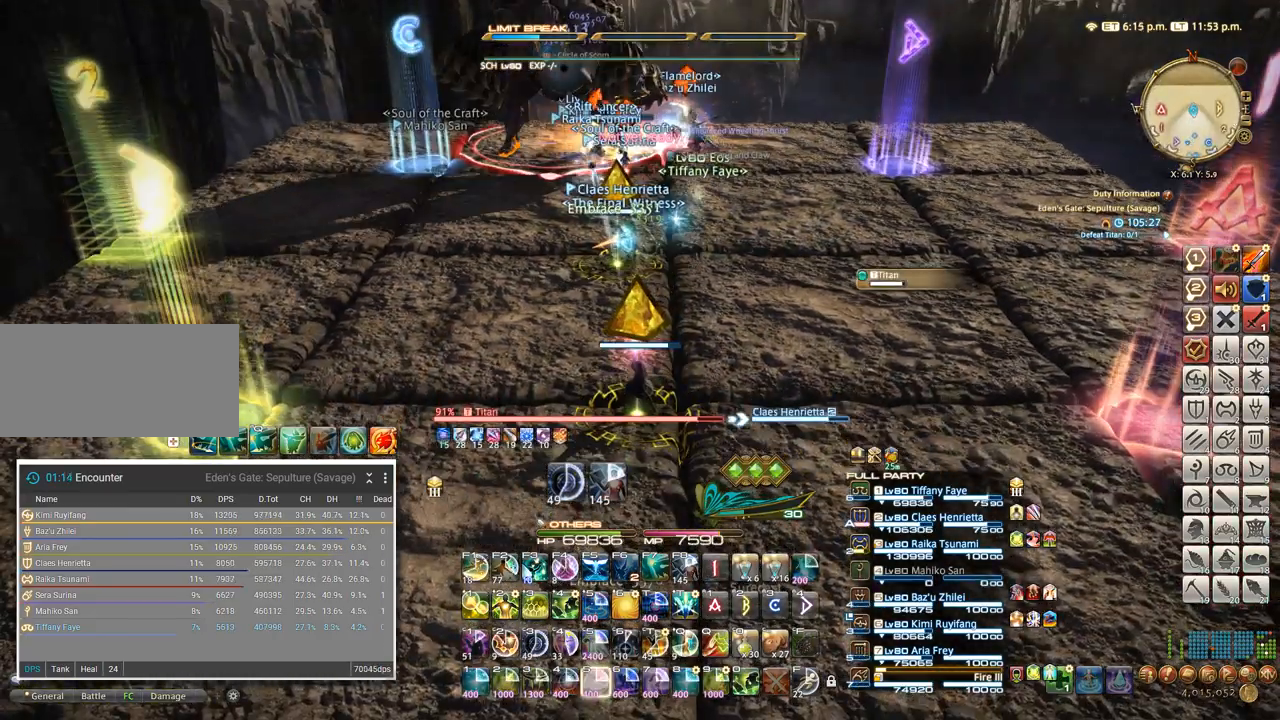
{"keys": [], "events": []}
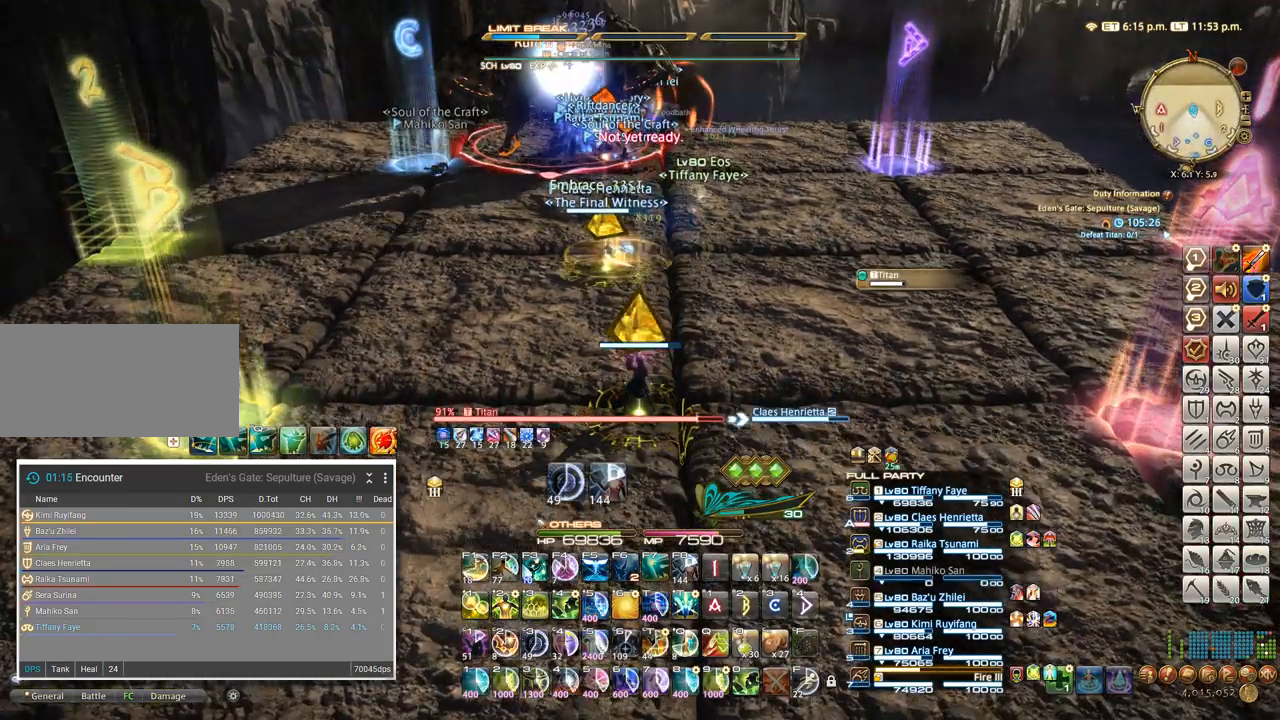
{"keys": [], "events": []}
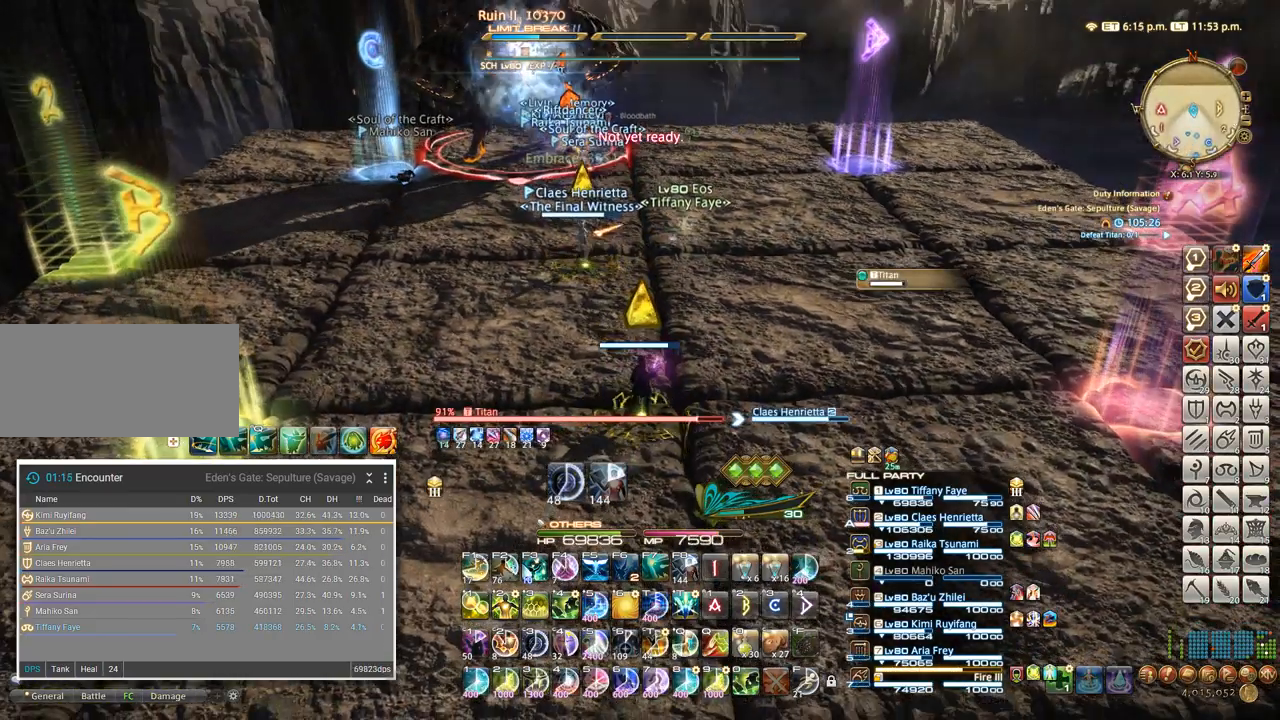
{"keys": [], "events": []}
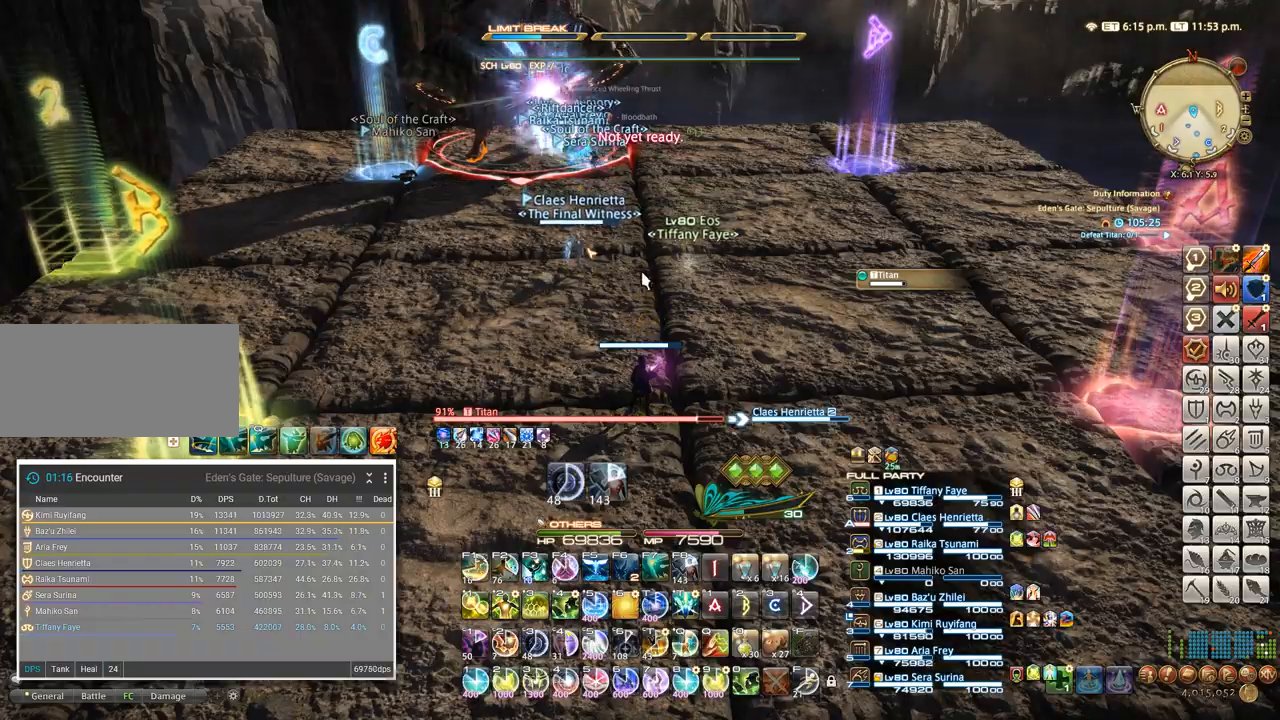
{"keys": [], "events": [[150, "alt_l", "down"], [217, "q", "down"], [300, "alt_l", "up"], [333, "q", "up"]]}
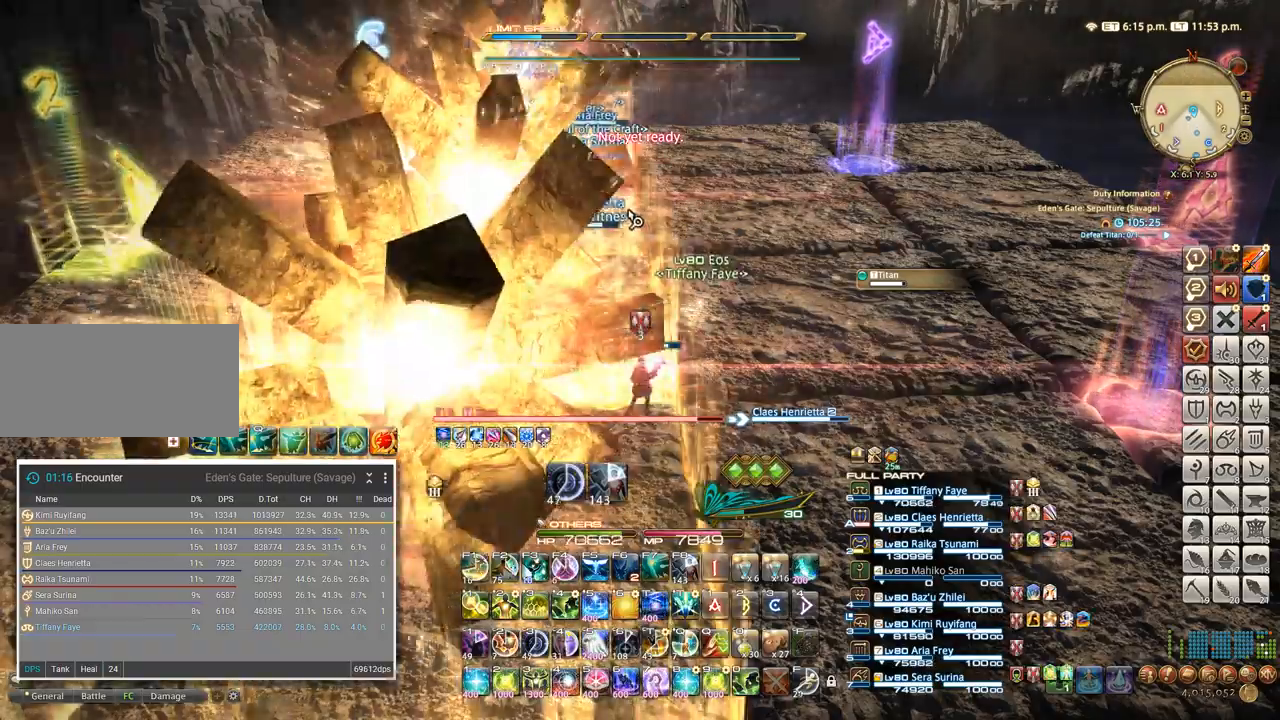
{"keys": ["d"], "events": [[267, "d", "down"]]}
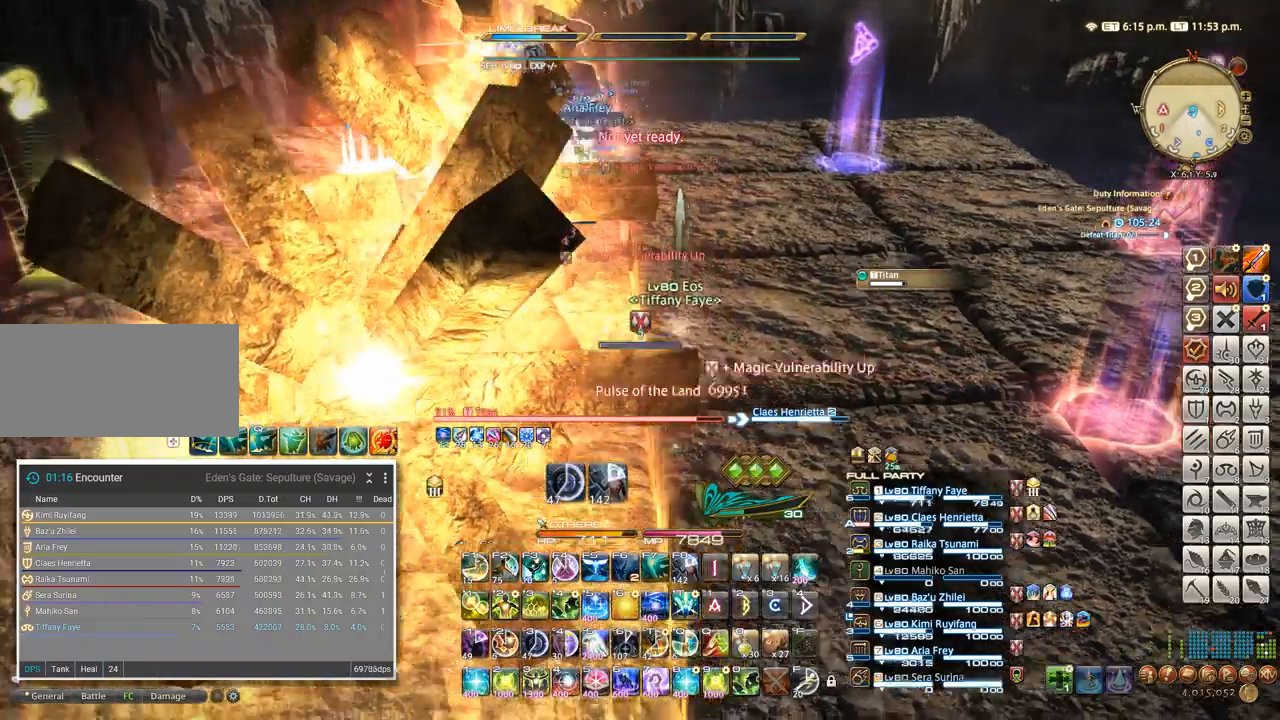
{"keys": ["d"], "events": []}
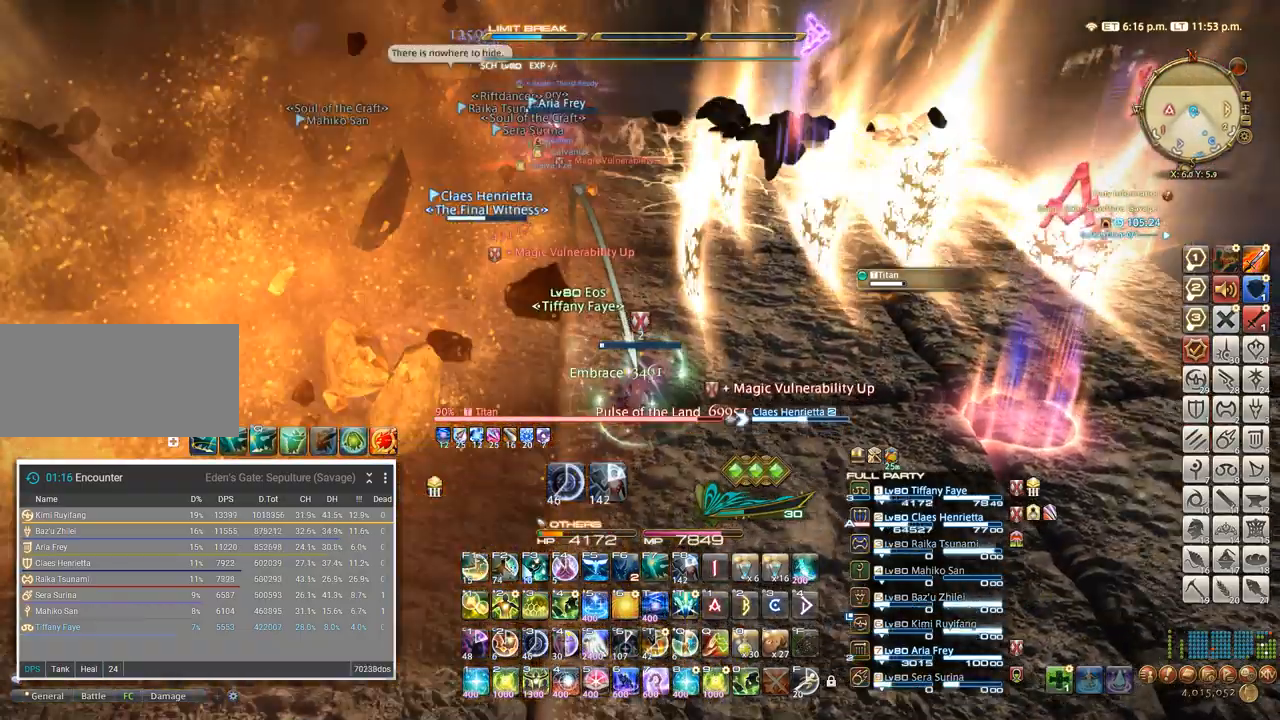
{"keys": ["w"], "events": [[83, "d", "up"], [83, "w", "down"]]}
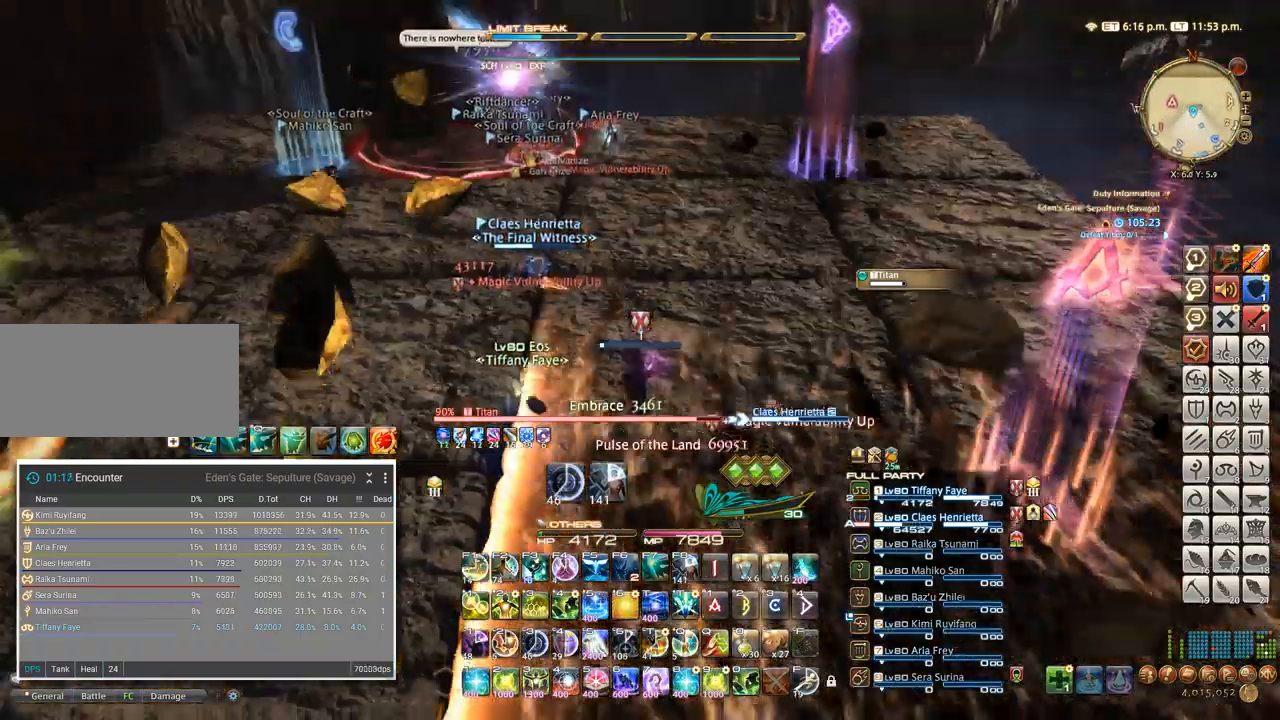
{"keys": ["w"], "events": []}
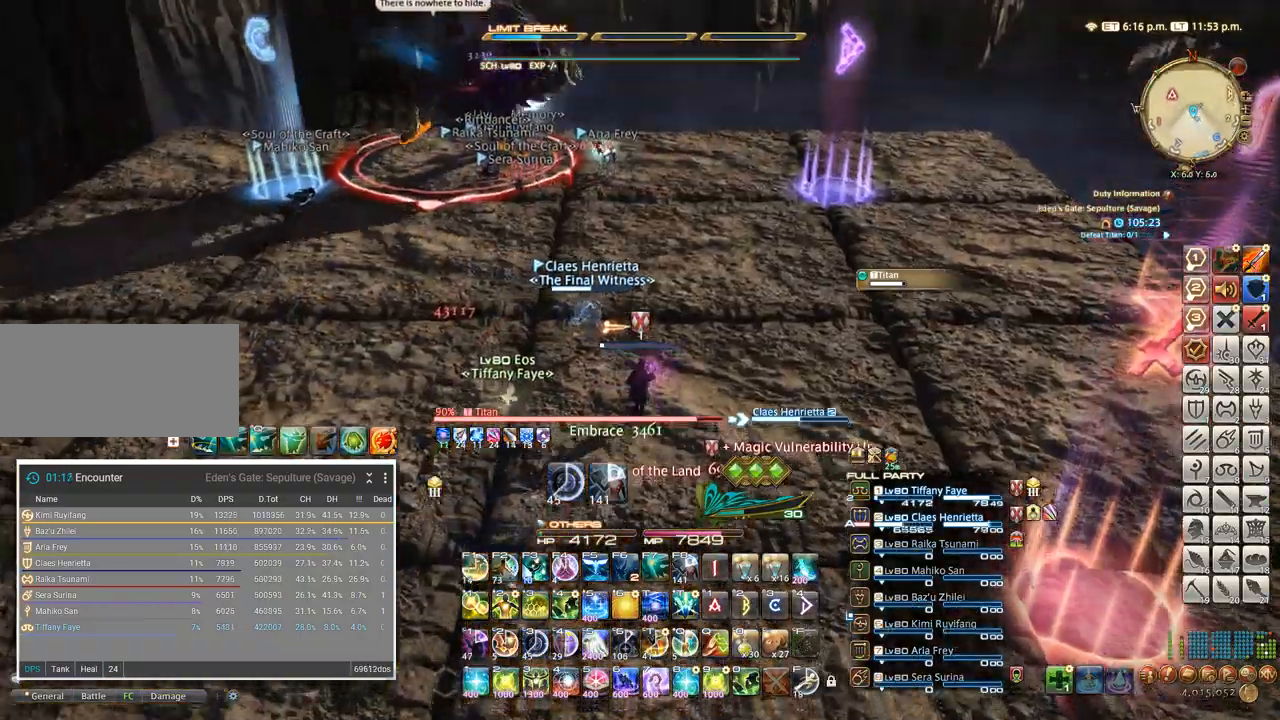
{"keys": ["w"], "events": []}
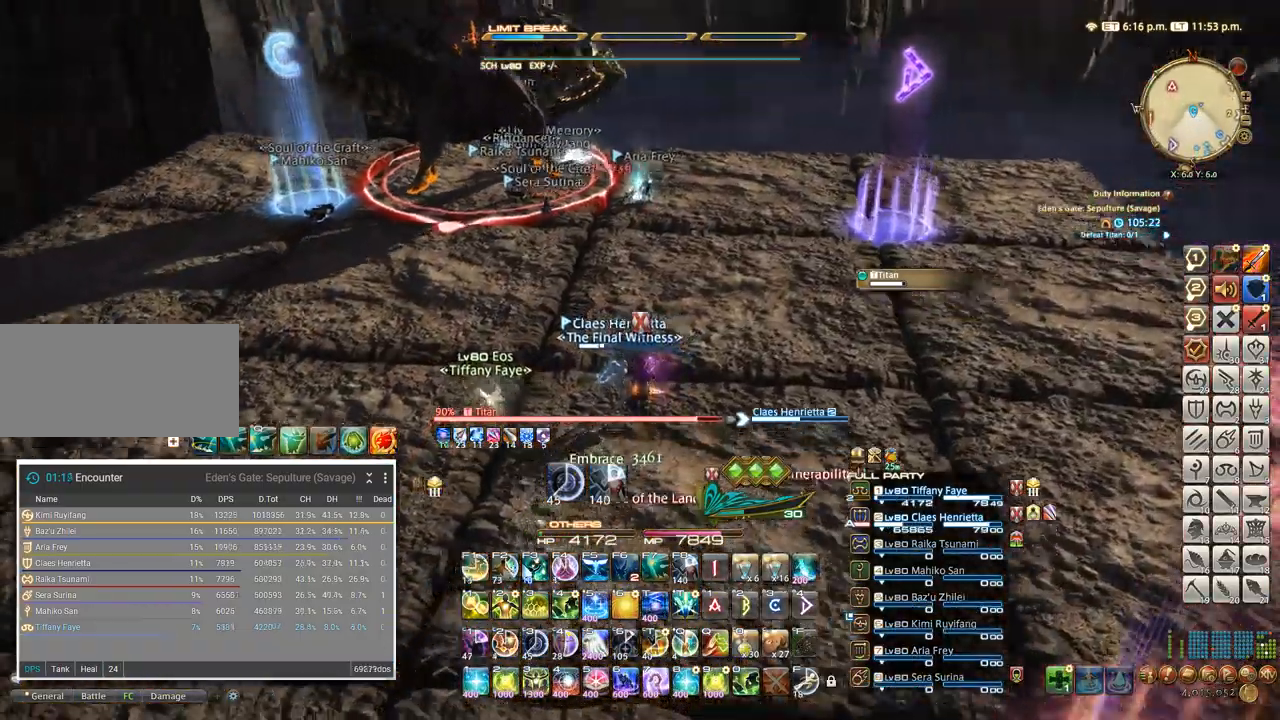
{"keys": ["d", "w"], "events": [[50, "d", "down"]]}